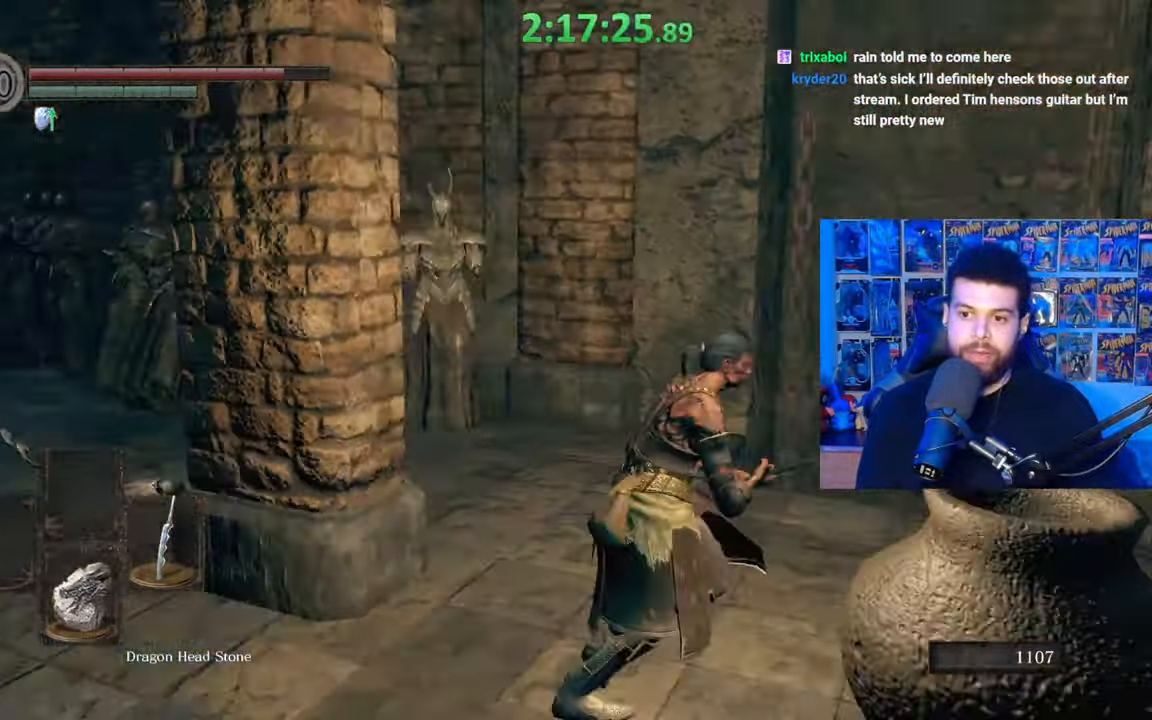
Gameplay with a controller (Xbox layout); each line is a JSON object with the inputs held at the frame after it. "events" lists button and stick changes between this image and that frame as [ms after this image, input, new state], when the widget could be followed in between.
{"buttons": [], "left_stick": "center", "right_stick": "center", "events": [[267, "right_stick", "center"]]}
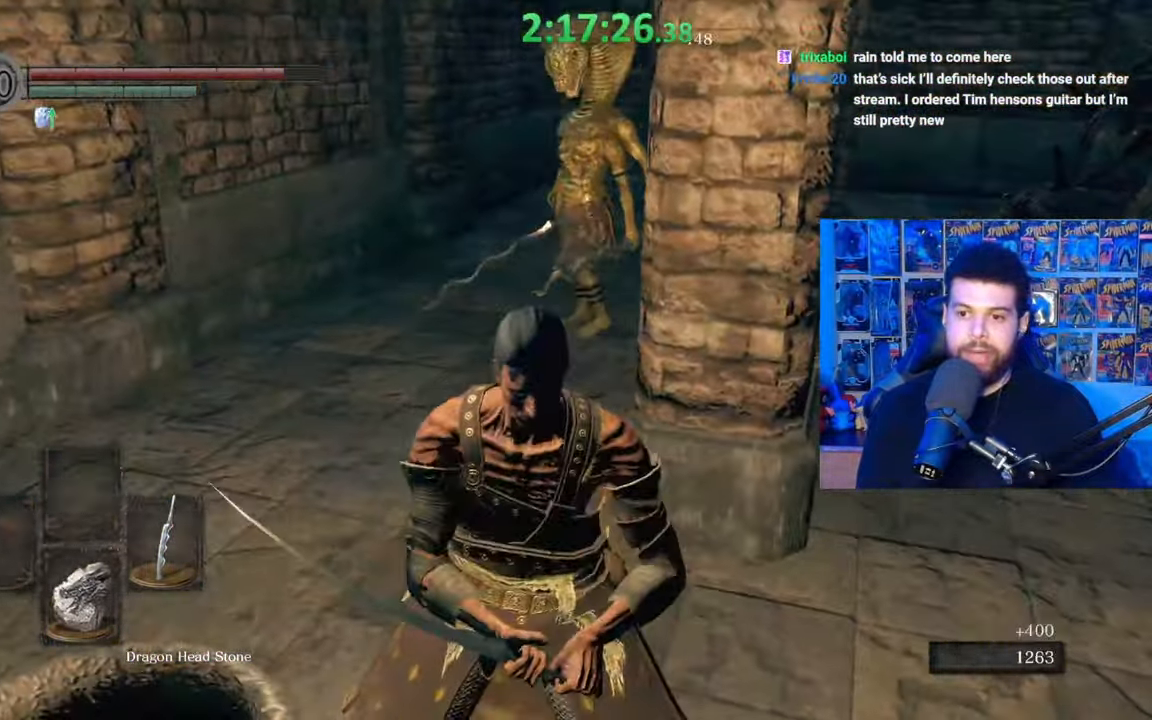
{"buttons": [], "left_stick": "left", "right_stick": "right", "events": [[150, "left_stick", "up"], [450, "right_stick", "right"], [467, "left_stick", "left"]]}
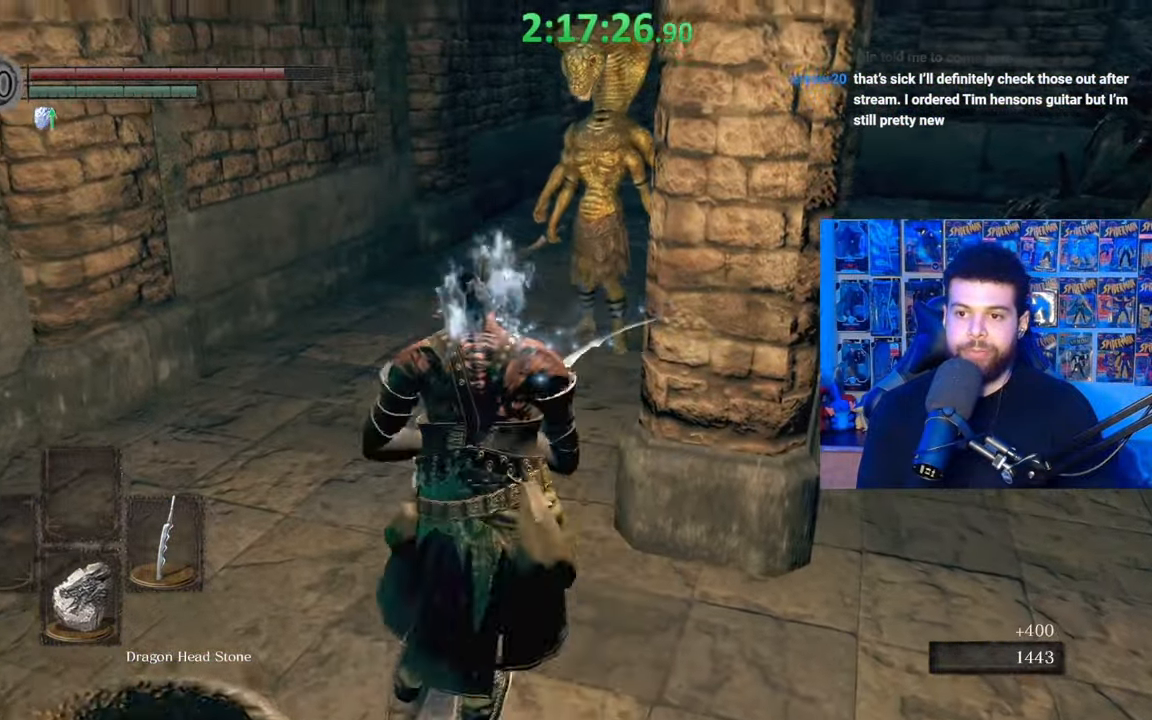
{"buttons": [], "left_stick": "center", "right_stick": "center", "events": [[17, "left_stick", "down-left"], [117, "left_stick", "down-right"], [117, "right_stick", "center"], [217, "left_stick", "up-right"], [467, "left_stick", "center"]]}
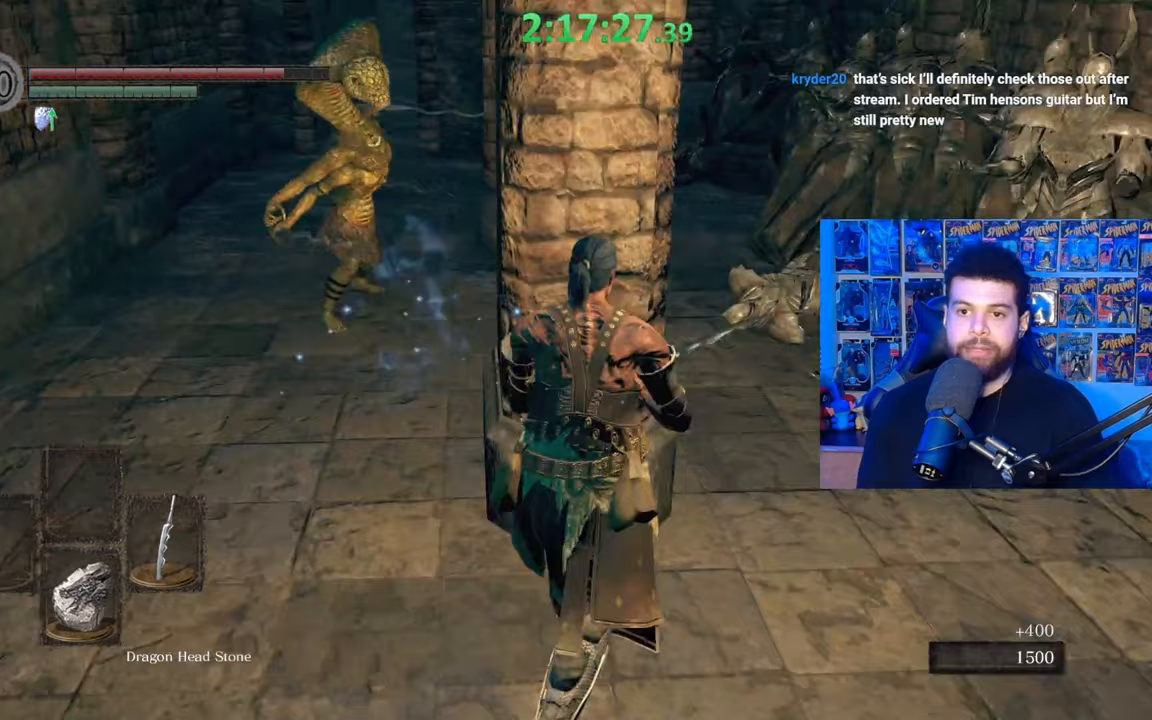
{"buttons": [], "left_stick": "down", "right_stick": "center", "events": [[250, "left_stick", "down"]]}
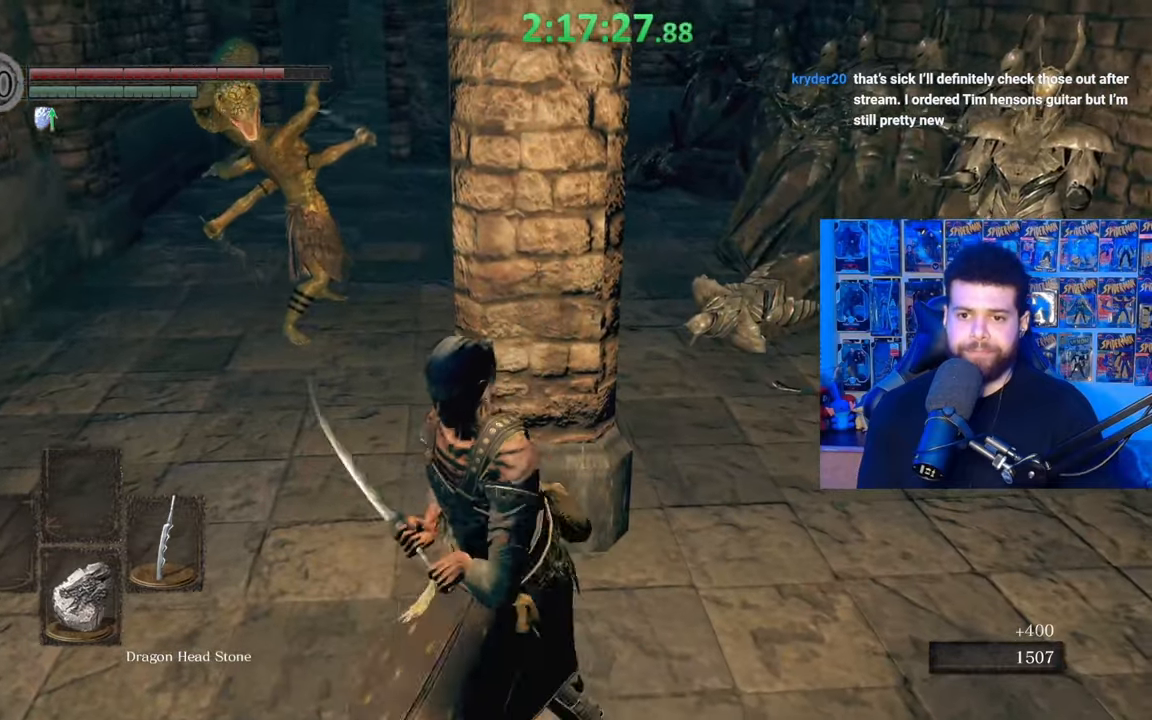
{"buttons": [], "left_stick": "center", "right_stick": "left", "events": [[167, "left_stick", "center"], [267, "left_stick", "down-right"], [467, "right_stick", "left"], [500, "left_stick", "center"]]}
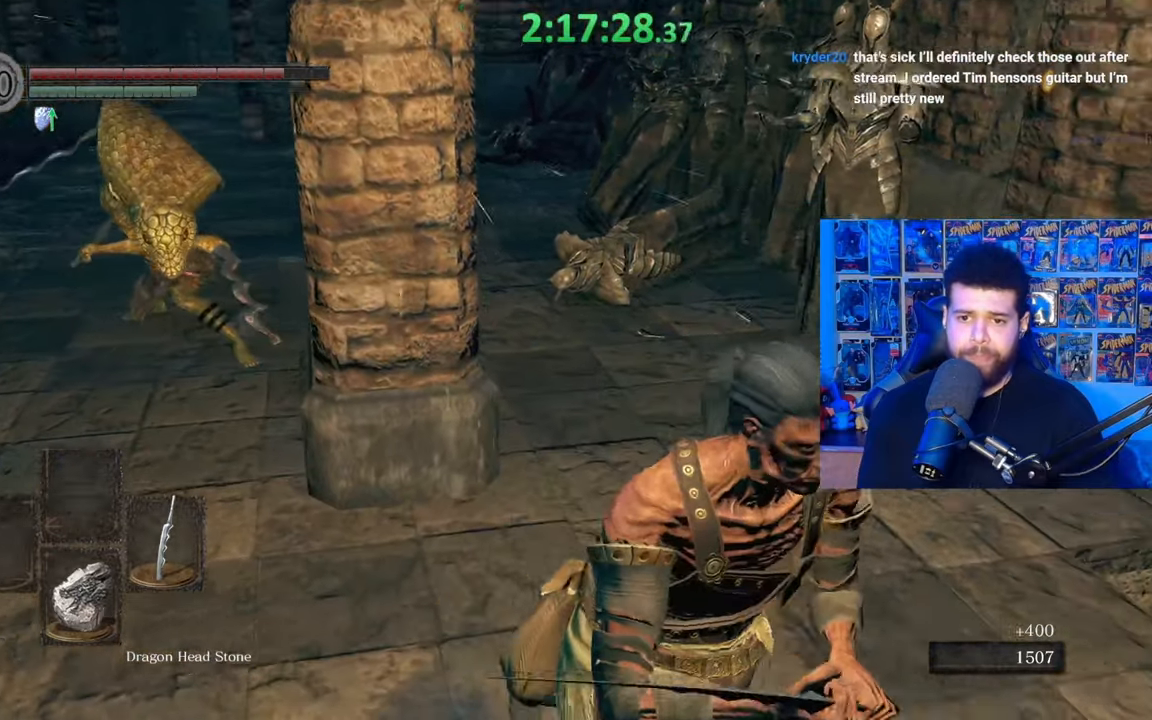
{"buttons": [], "left_stick": "center", "right_stick": "center", "events": [[117, "right_stick", "center"]]}
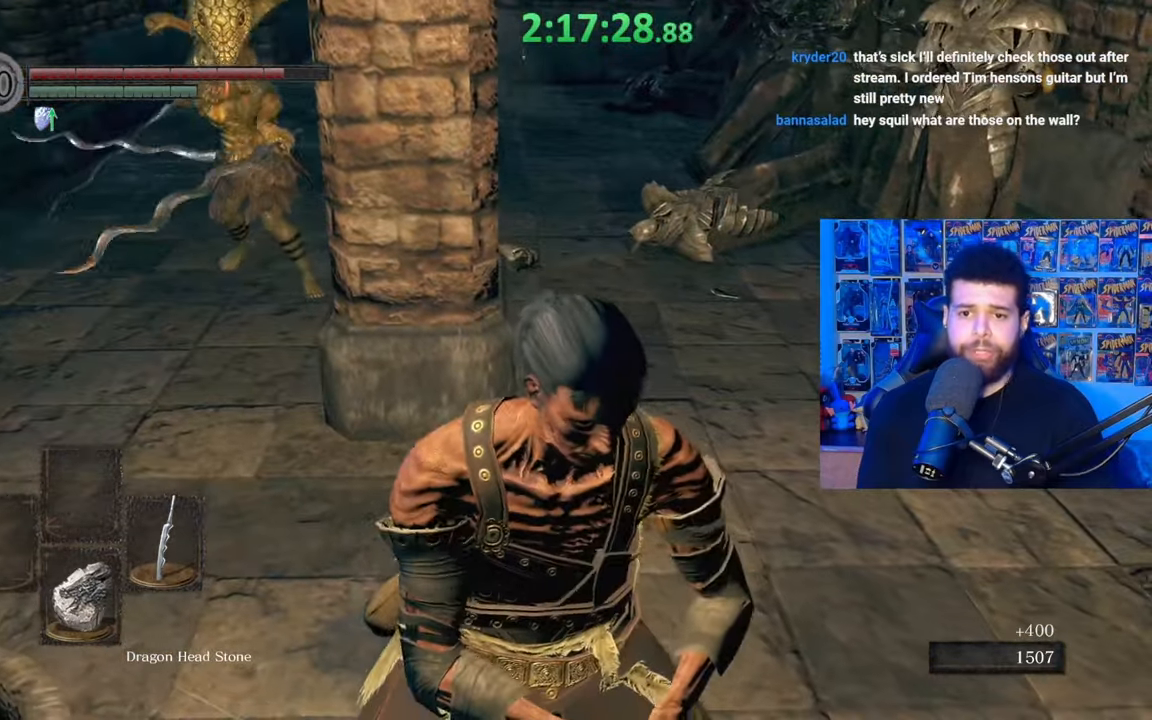
{"buttons": [], "left_stick": "up", "right_stick": "center", "events": [[100, "left_stick", "up-right"], [250, "left_stick", "center"], [317, "right_stick", "left"], [450, "right_stick", "center"], [500, "left_stick", "up"]]}
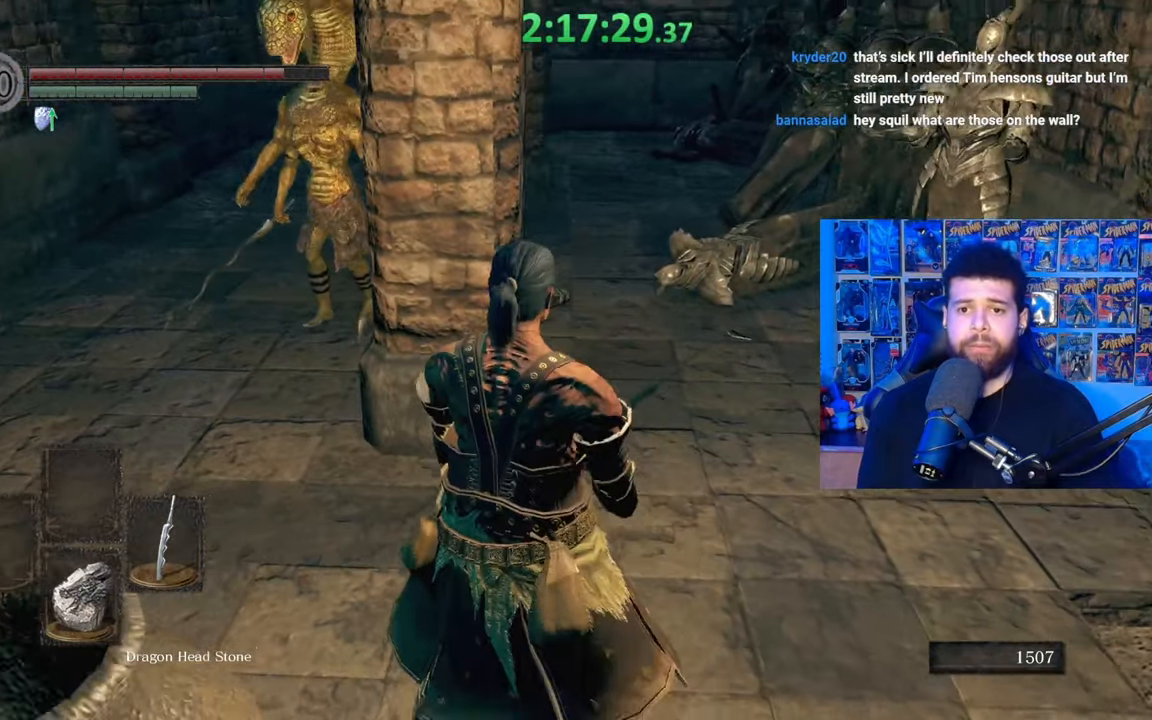
{"buttons": [], "left_stick": "center", "right_stick": "center", "events": [[200, "left_stick", "center"]]}
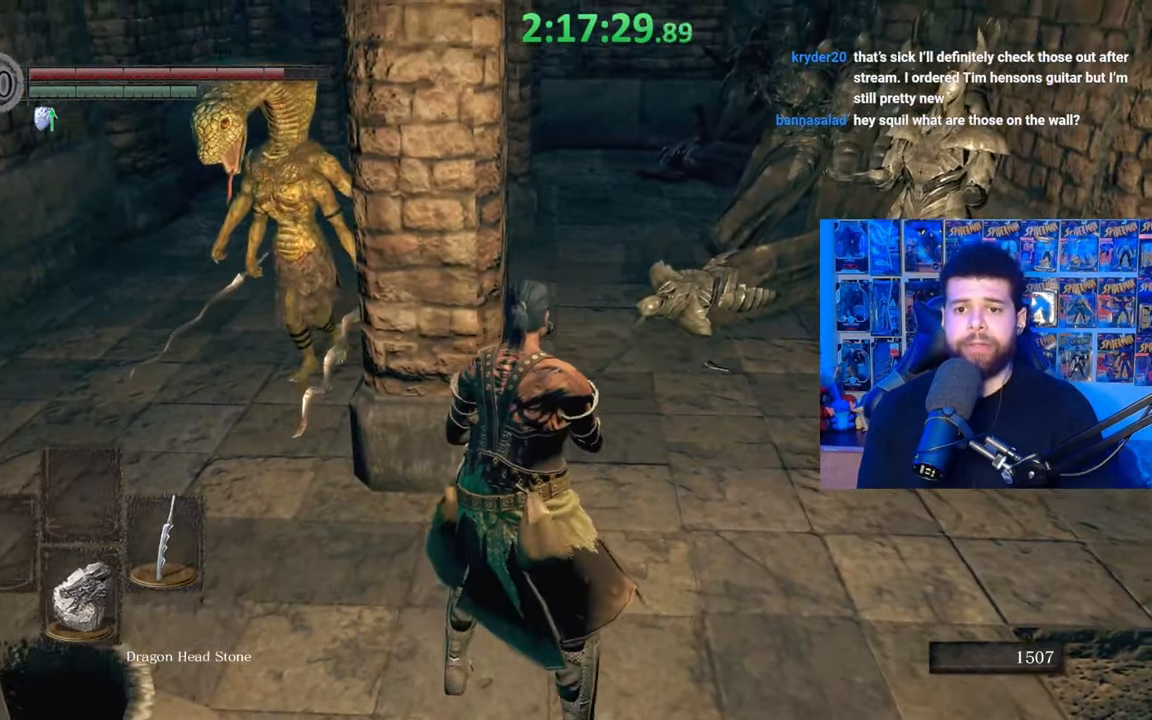
{"buttons": [], "left_stick": "up-right", "right_stick": "left", "events": [[17, "left_stick", "up-right"], [67, "right_stick", "left"], [217, "right_stick", "center"], [367, "right_stick", "left"]]}
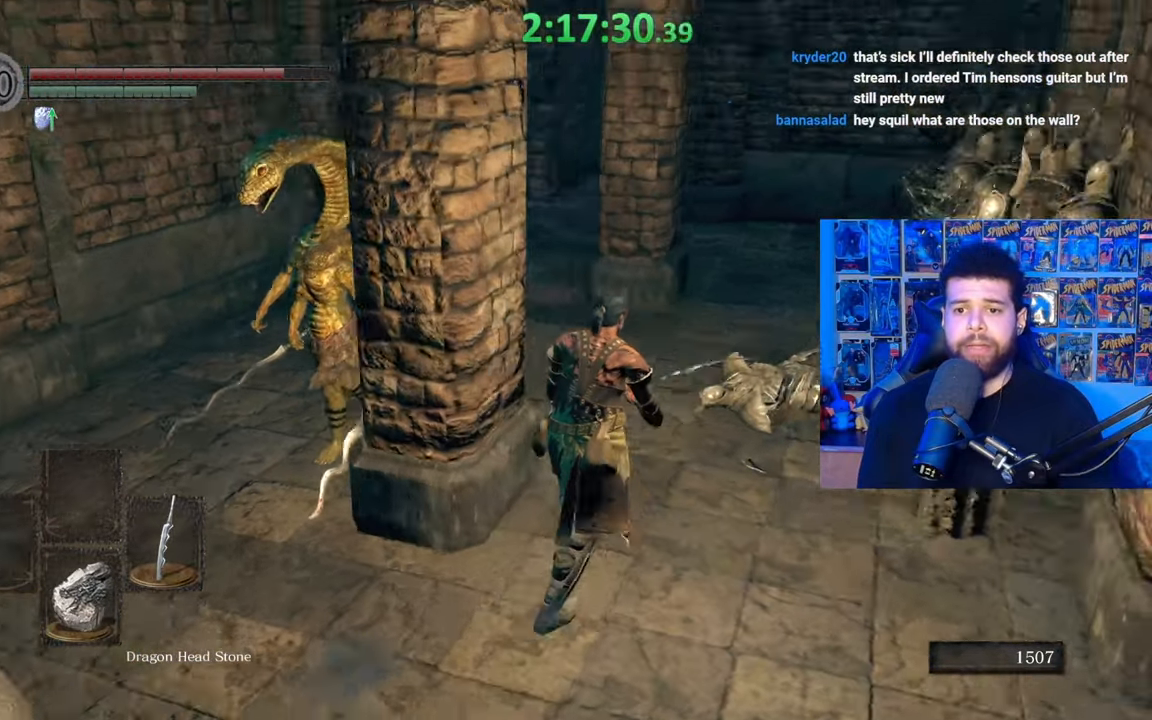
{"buttons": [], "left_stick": "up-right", "right_stick": "left", "events": [[300, "right_stick", "center"], [350, "right_stick", "left"]]}
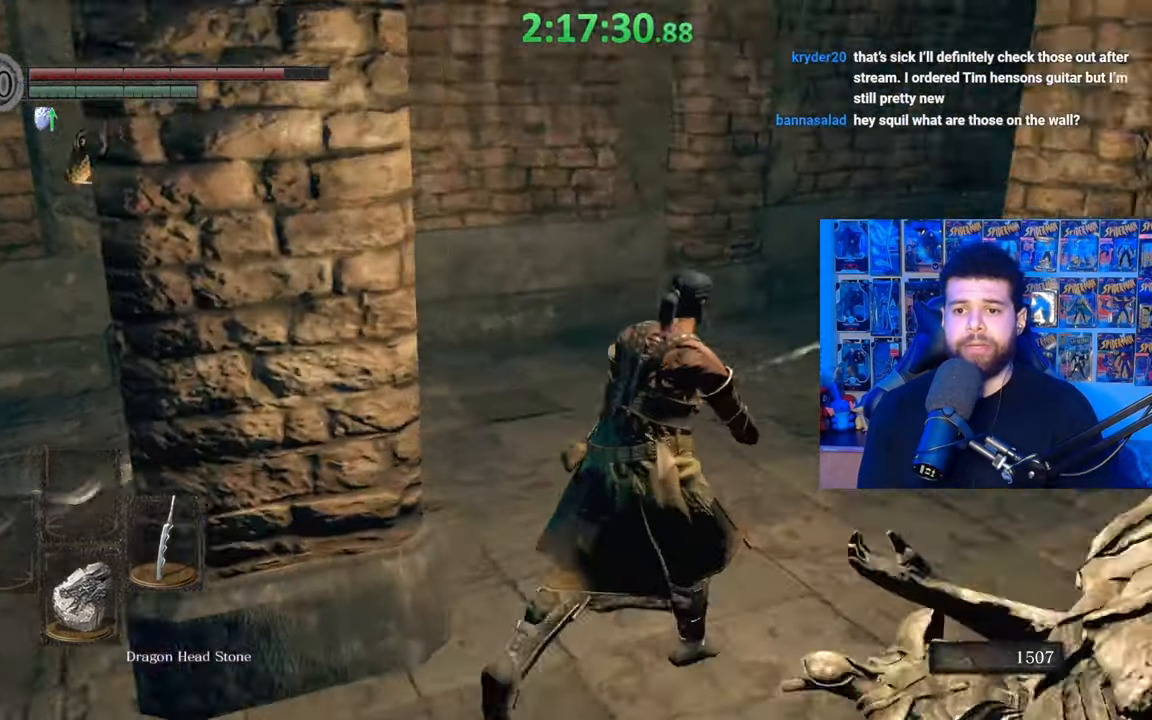
{"buttons": [], "left_stick": "up", "right_stick": "center", "events": [[217, "left_stick", "up"], [267, "R1", "down"], [317, "right_stick", "center"], [367, "R1", "up"]]}
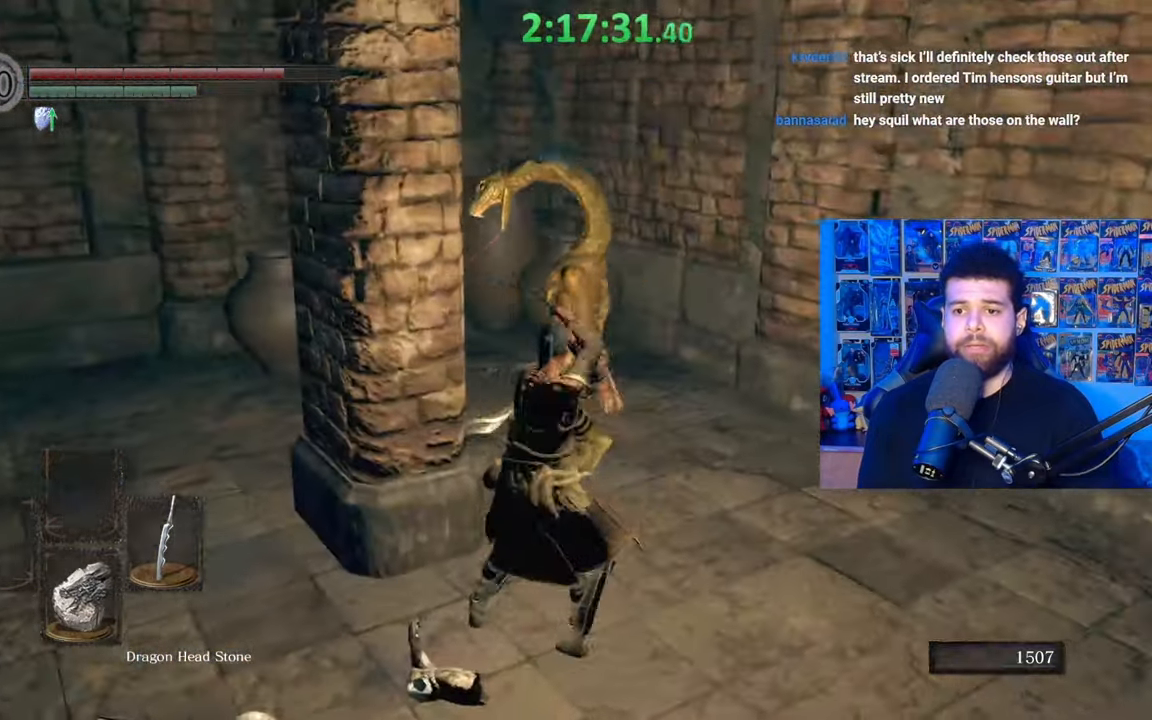
{"buttons": [], "left_stick": "up-right", "right_stick": "center", "events": [[50, "R1", "down"], [150, "right_stick", "down-left"], [167, "R1", "up"], [250, "R1", "down"], [267, "right_stick", "center"], [317, "R1", "up"], [350, "left_stick", "up-right"], [417, "R1", "down"], [500, "R1", "up"]]}
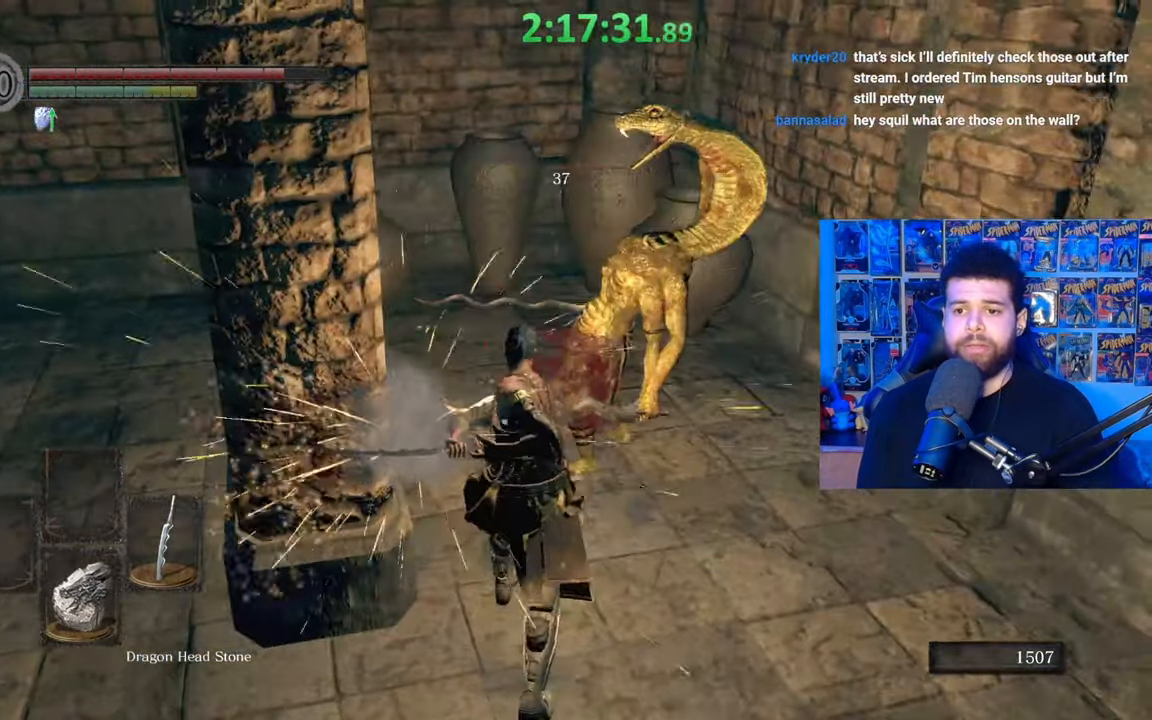
{"buttons": [], "left_stick": "up", "right_stick": "left", "events": [[67, "R1", "down"], [167, "R1", "up"], [217, "R1", "down"], [300, "left_stick", "up"], [317, "R1", "up"], [367, "R1", "down"], [367, "right_stick", "left"], [500, "R1", "up"]]}
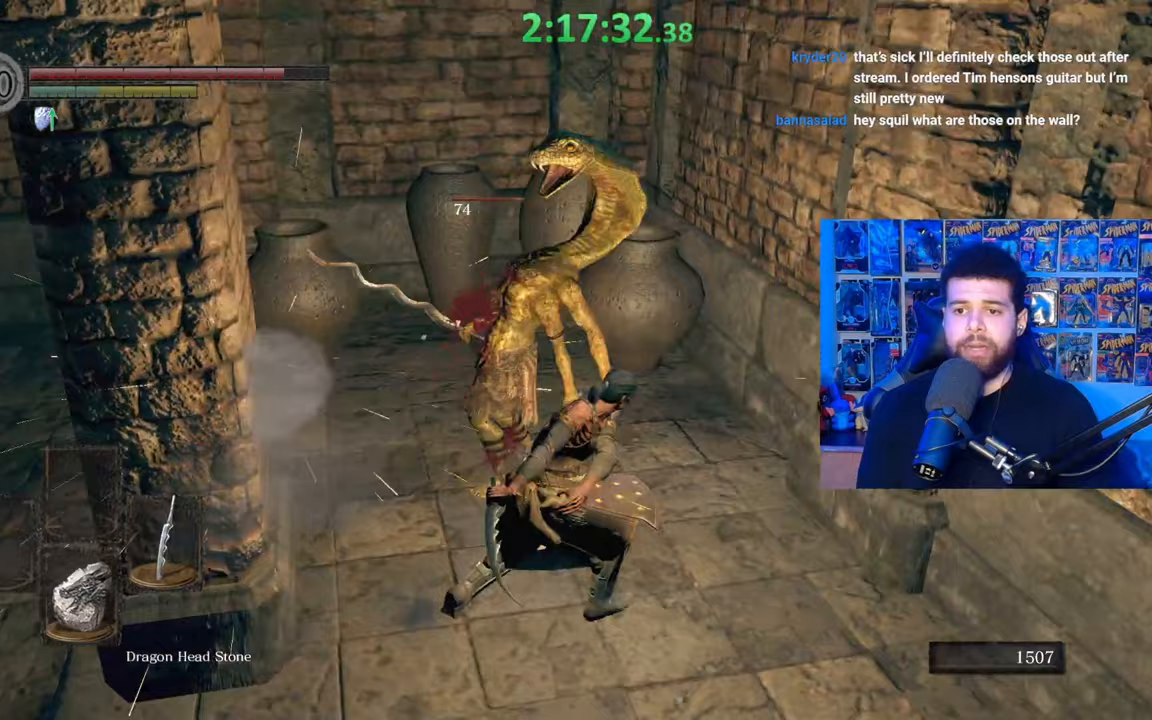
{"buttons": ["R1"], "left_stick": "up-right", "right_stick": "center", "events": [[50, "R1", "down"], [67, "right_stick", "center"], [167, "R1", "up"], [233, "R1", "down"], [350, "R1", "up"], [350, "right_stick", "left"], [417, "R1", "down"], [417, "left_stick", "up-right"], [417, "right_stick", "center"]]}
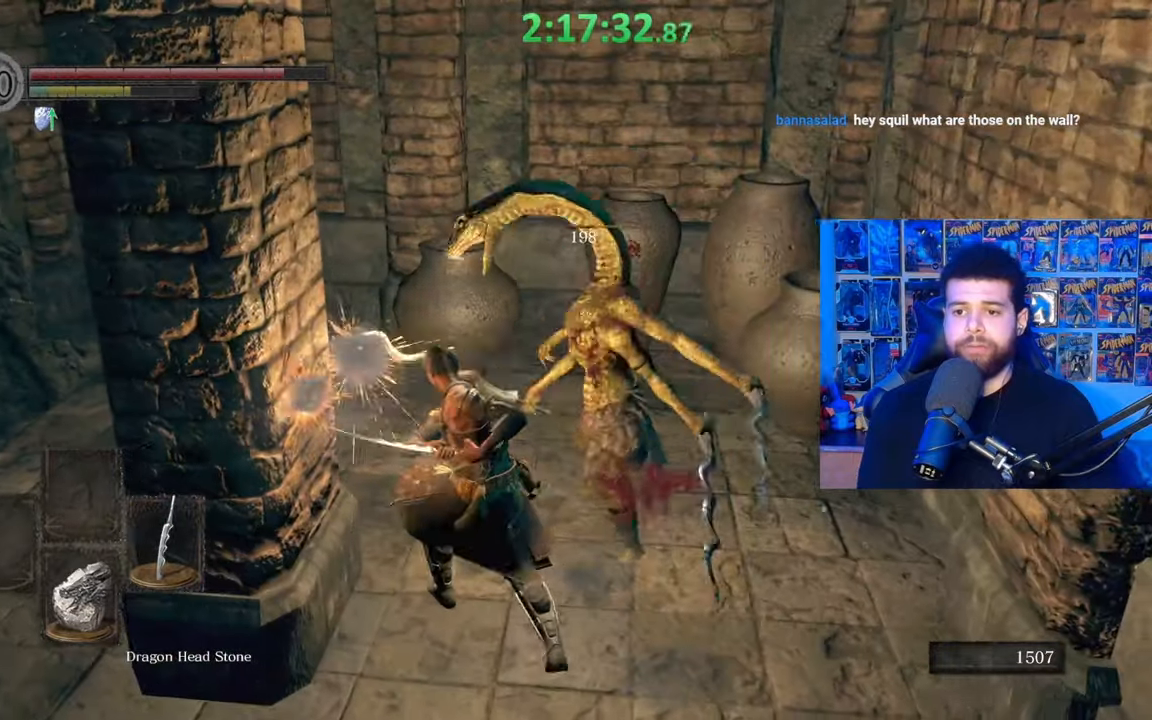
{"buttons": ["R1"], "left_stick": "up", "right_stick": "down-left", "events": [[17, "R1", "up"], [17, "right_stick", "right"], [67, "R1", "down"], [150, "right_stick", "center"], [167, "R1", "up"], [250, "R1", "down"], [350, "R1", "up"], [367, "right_stick", "down-left"], [417, "R1", "down"], [417, "left_stick", "up"]]}
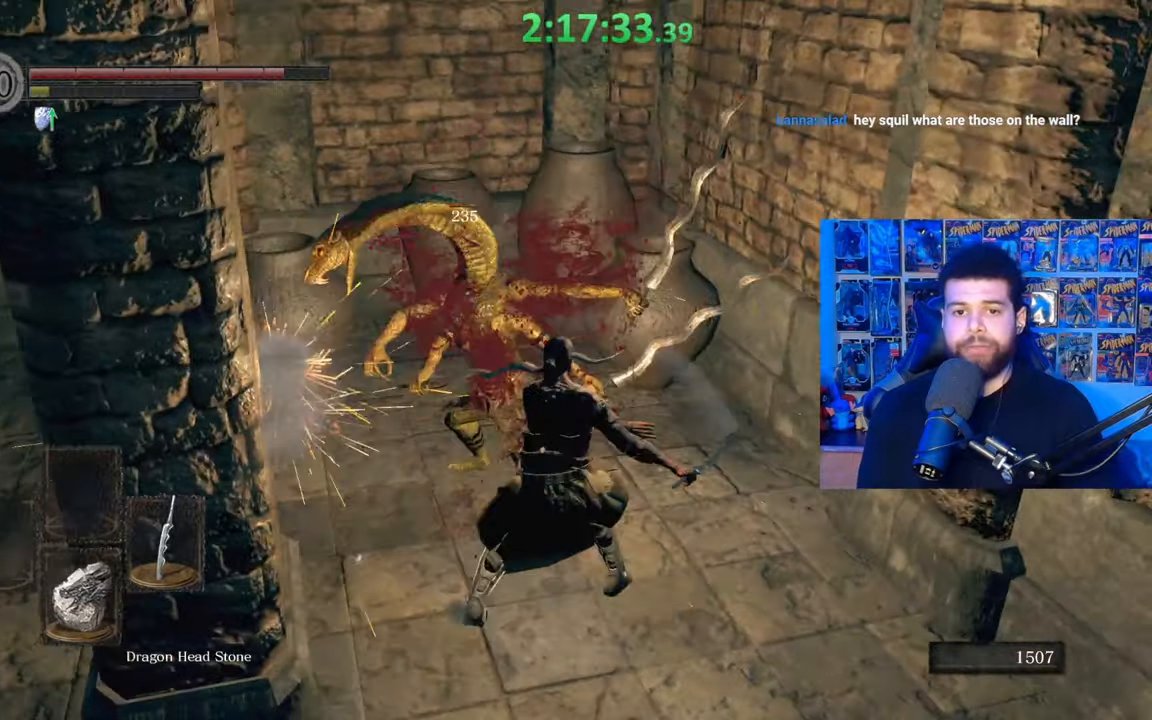
{"buttons": ["R1"], "left_stick": "up", "right_stick": "center", "events": [[17, "R1", "up"], [67, "R1", "down"], [117, "right_stick", "center"], [167, "R1", "up"], [250, "R1", "down"], [317, "right_stick", "left"], [350, "R1", "up"], [417, "R1", "down"], [450, "right_stick", "center"]]}
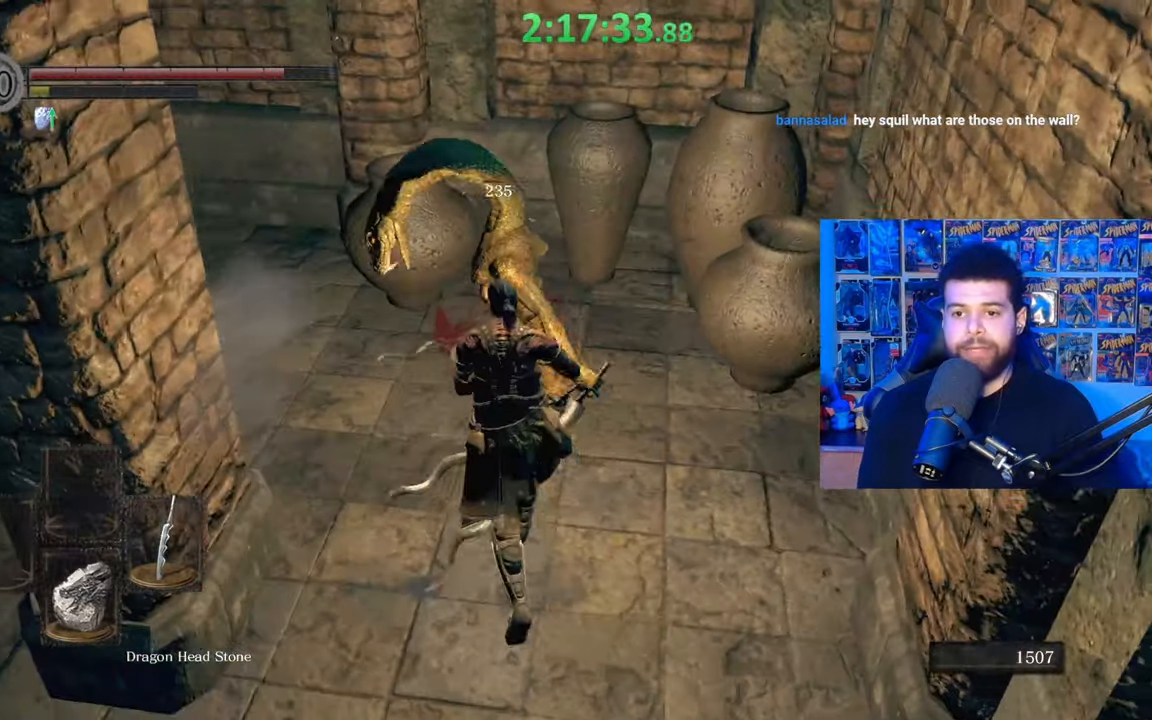
{"buttons": ["R1"], "left_stick": "up-left", "right_stick": "left", "events": [[17, "R1", "up"], [67, "R1", "down"], [200, "R1", "up"], [267, "R1", "down"], [400, "R1", "up"], [450, "R1", "down"], [467, "left_stick", "up-left"], [500, "right_stick", "left"]]}
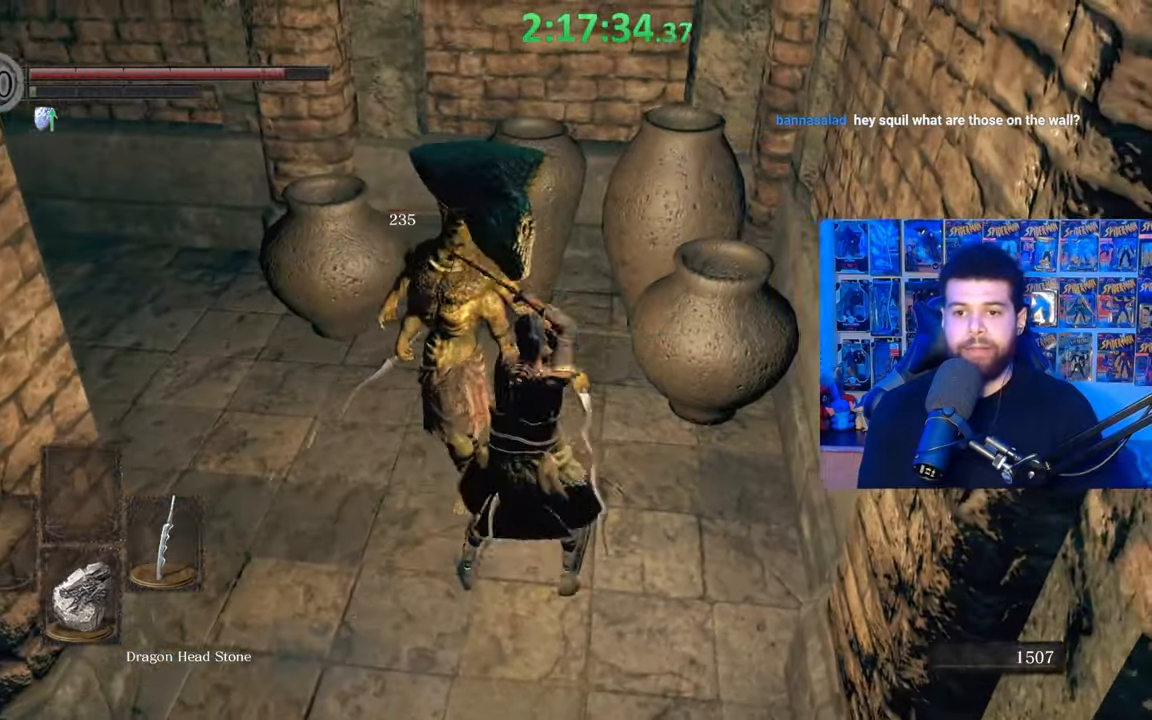
{"buttons": [], "left_stick": "up-right", "right_stick": "center", "events": [[50, "R1", "up"], [117, "R1", "down"], [233, "R1", "up"], [233, "right_stick", "center"], [250, "left_stick", "up-right"], [267, "R1", "down"], [400, "R1", "up"]]}
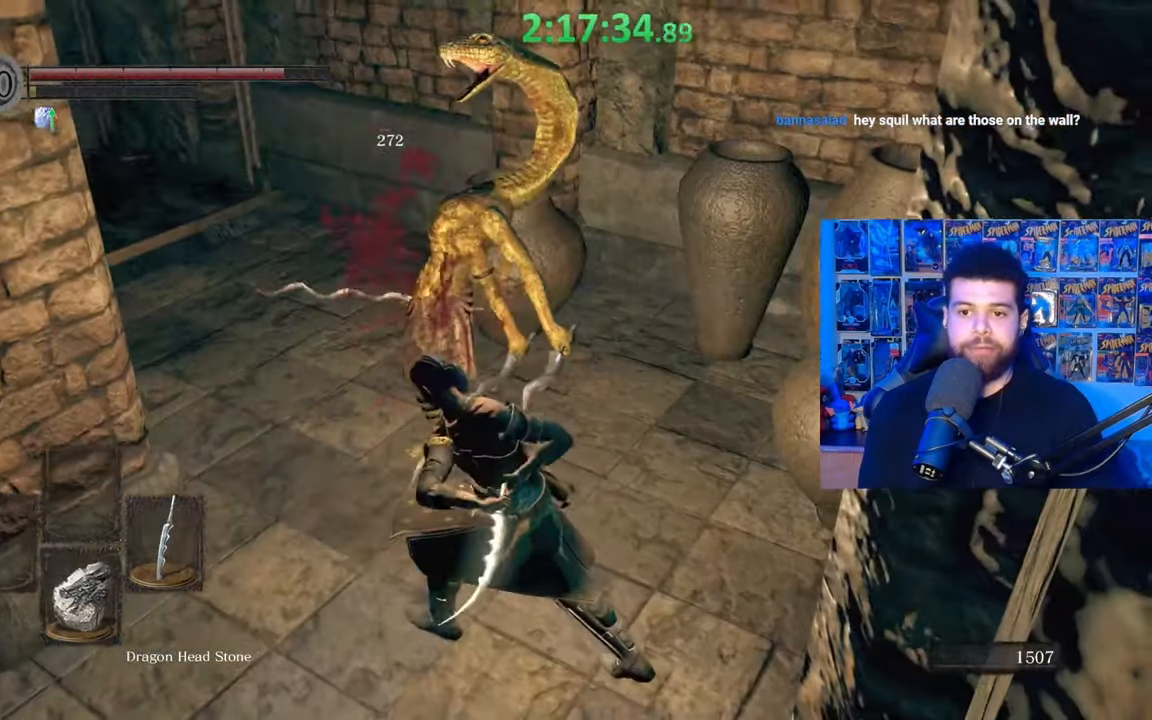
{"buttons": [], "left_stick": "up", "right_stick": "left", "events": [[300, "right_stick", "left"], [367, "right_stick", "center"], [467, "left_stick", "up"], [467, "right_stick", "left"]]}
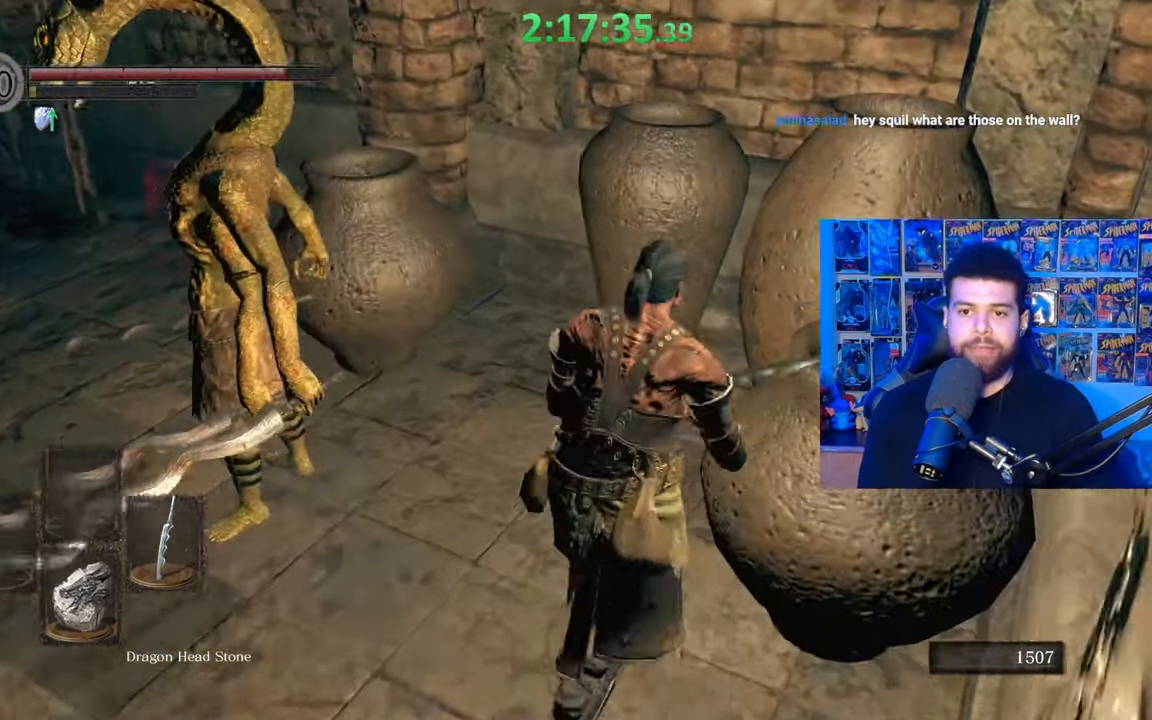
{"buttons": [], "left_stick": "up-right", "right_stick": "center", "events": [[250, "right_stick", "center"], [500, "left_stick", "up-right"]]}
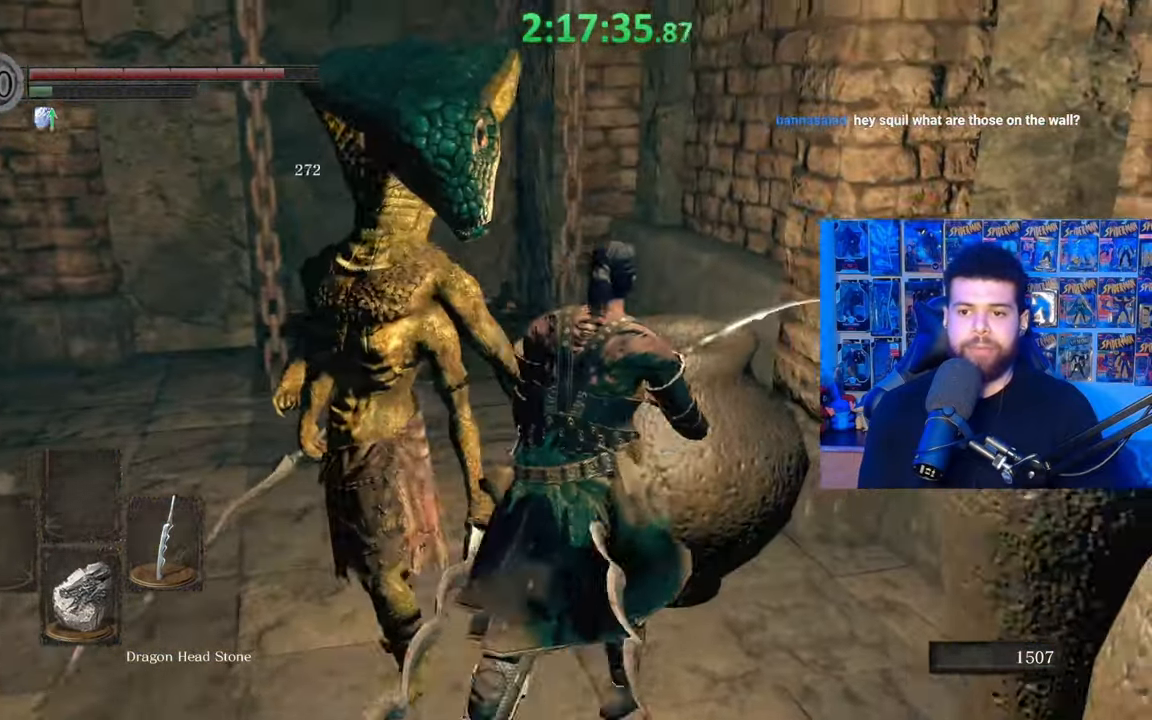
{"buttons": [], "left_stick": "up", "right_stick": "center", "events": [[117, "B", "down"], [167, "left_stick", "up"], [250, "B", "up"], [317, "right_stick", "down-left"], [450, "right_stick", "center"]]}
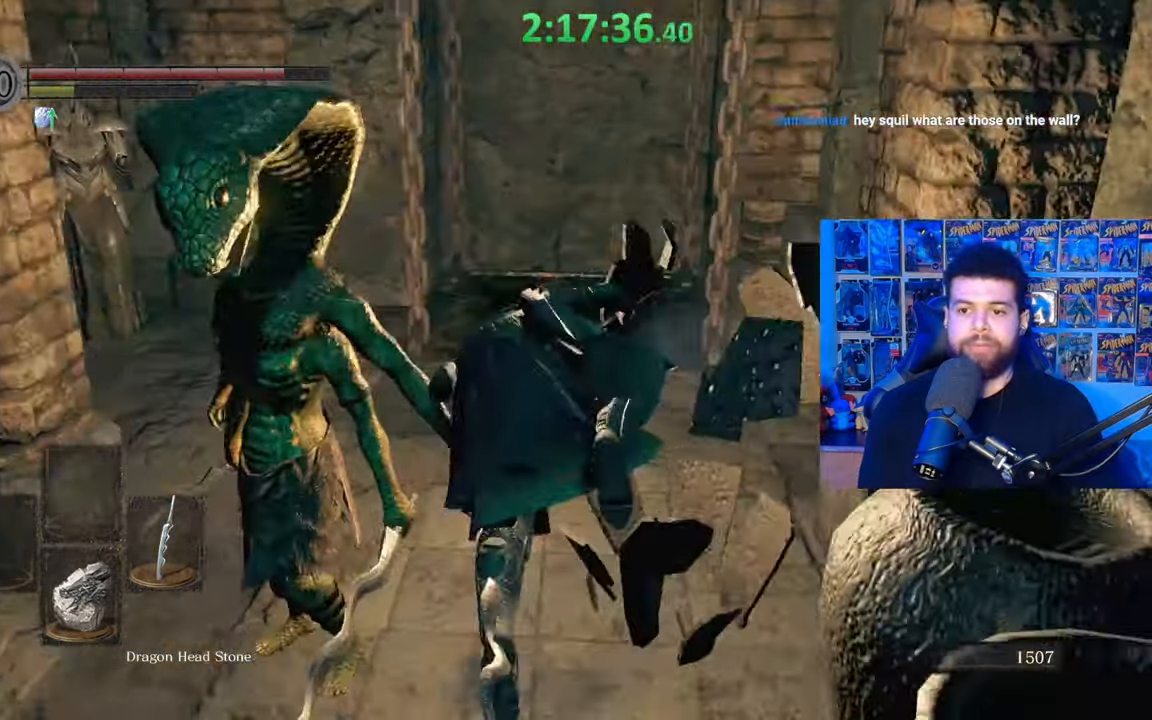
{"buttons": [], "left_stick": "up", "right_stick": "center", "events": [[67, "left_stick", "up-right"], [167, "B", "down"], [250, "B", "up"], [317, "B", "down"], [417, "B", "up"], [450, "left_stick", "up"]]}
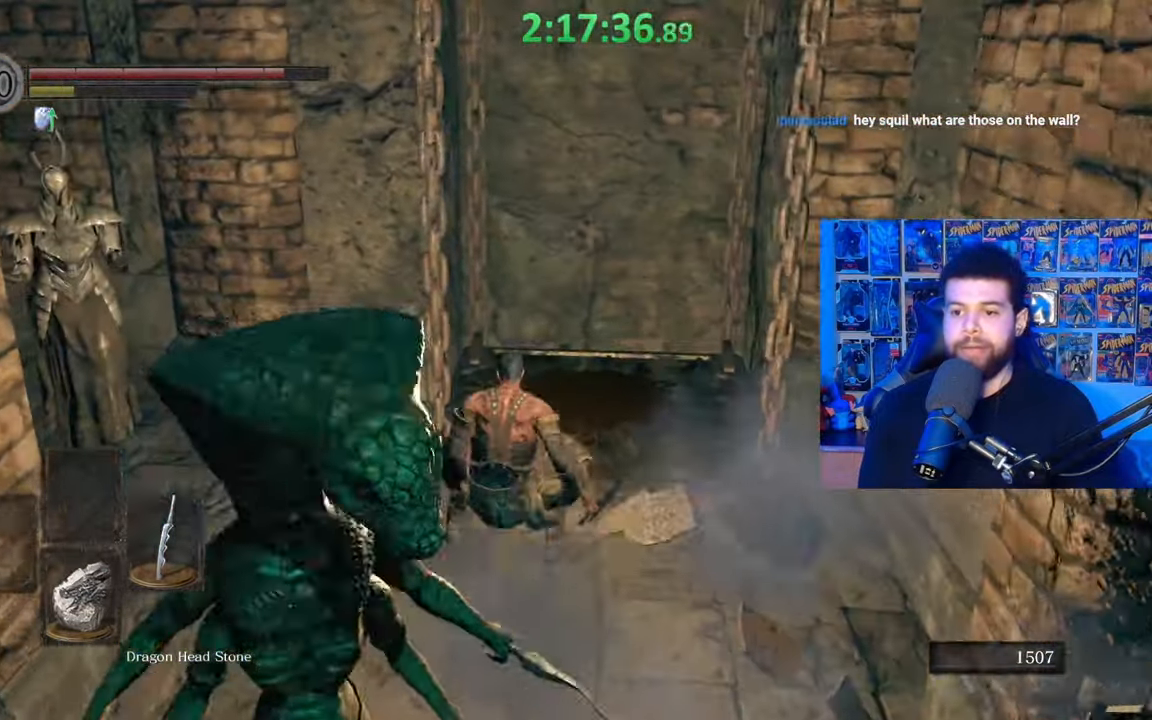
{"buttons": ["B"], "left_stick": "up", "right_stick": "center", "events": [[267, "right_stick", "down-left"], [367, "right_stick", "center"], [450, "B", "down"]]}
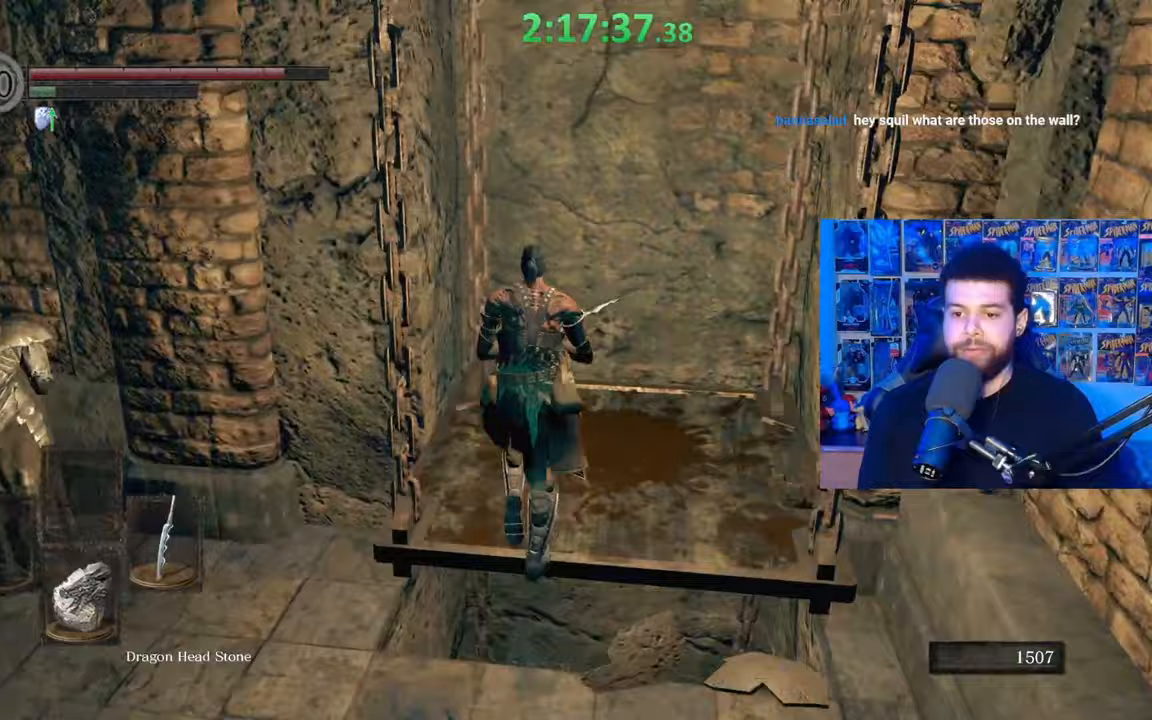
{"buttons": [], "left_stick": "center", "right_stick": "left", "events": [[50, "B", "up"], [317, "right_stick", "left"], [350, "left_stick", "center"]]}
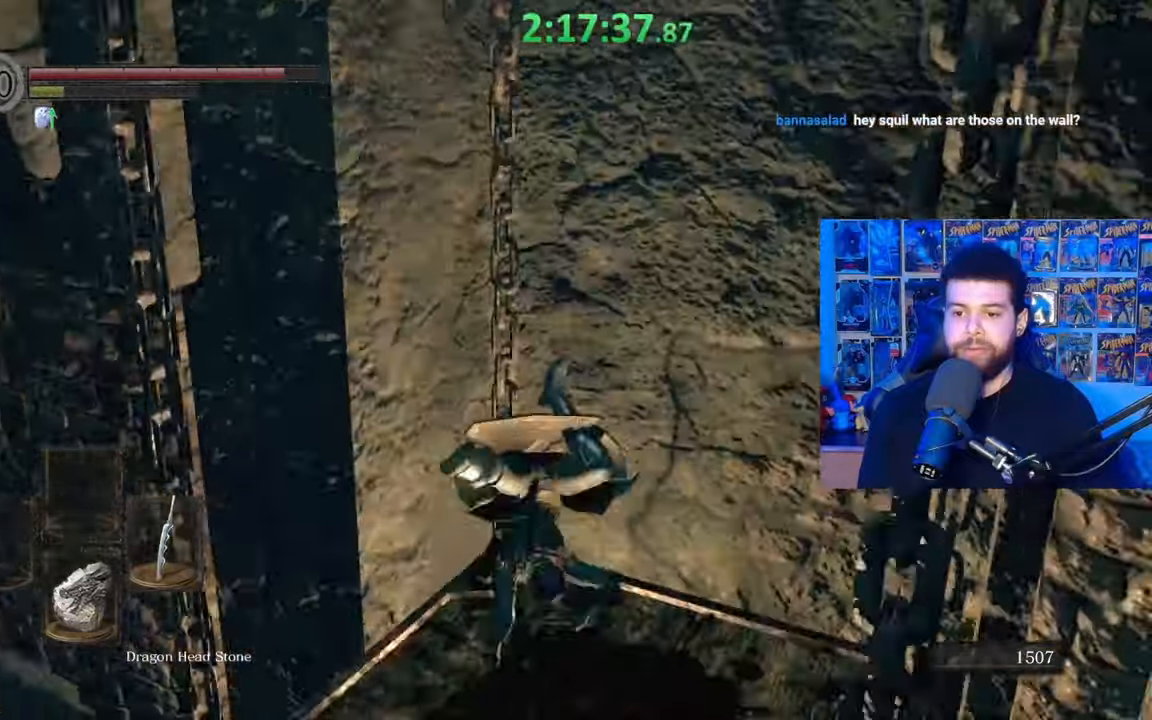
{"buttons": [], "left_stick": "up-left", "right_stick": "center", "events": [[217, "left_stick", "down-left"], [400, "left_stick", "up-left"], [467, "right_stick", "center"]]}
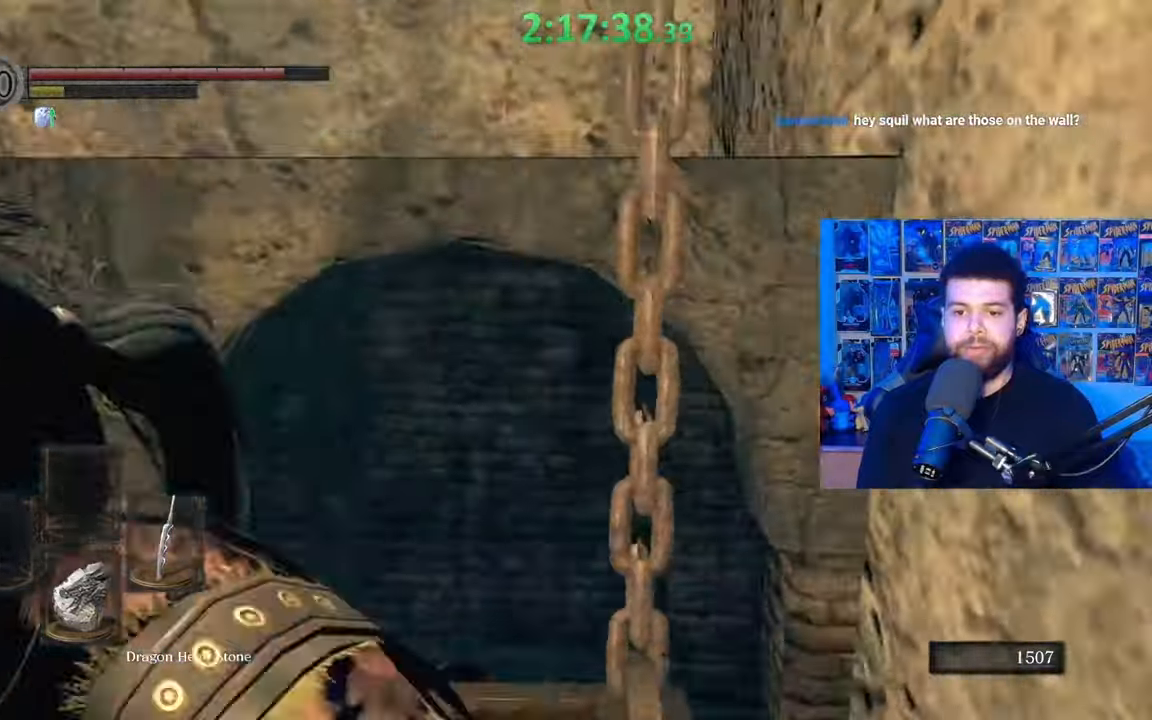
{"buttons": [], "left_stick": "up", "right_stick": "center", "events": [[100, "left_stick", "center"], [267, "left_stick", "up"], [350, "right_stick", "up-right"], [450, "right_stick", "center"]]}
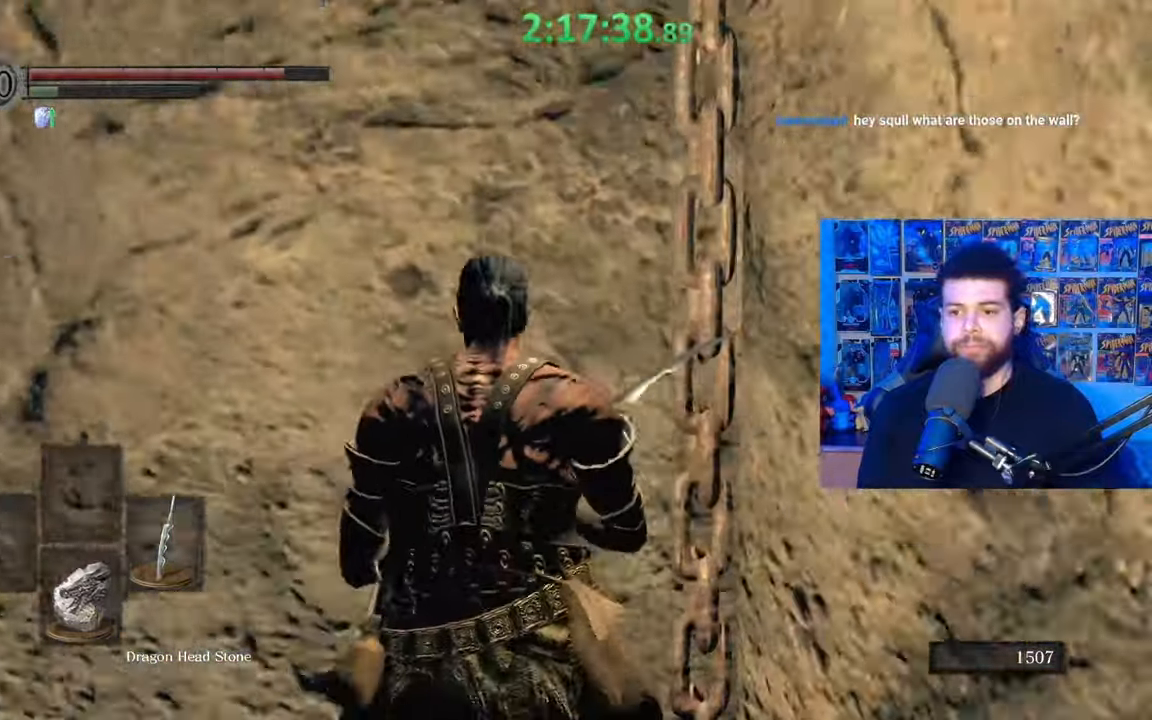
{"buttons": [], "left_stick": "center", "right_stick": "down", "events": [[17, "left_stick", "center"], [100, "right_stick", "up"], [117, "left_stick", "up"], [217, "right_stick", "center"], [317, "left_stick", "center"], [450, "right_stick", "down"]]}
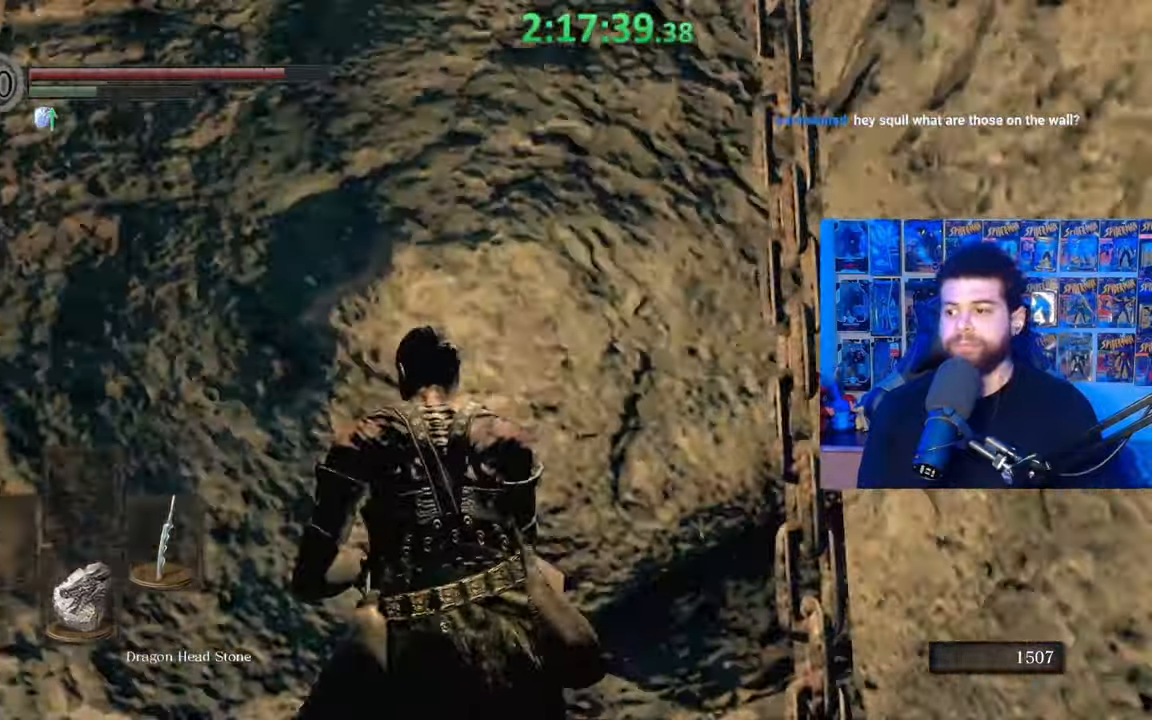
{"buttons": [], "left_stick": "center", "right_stick": "center", "events": [[50, "right_stick", "center"], [267, "left_stick", "up"], [467, "left_stick", "center"]]}
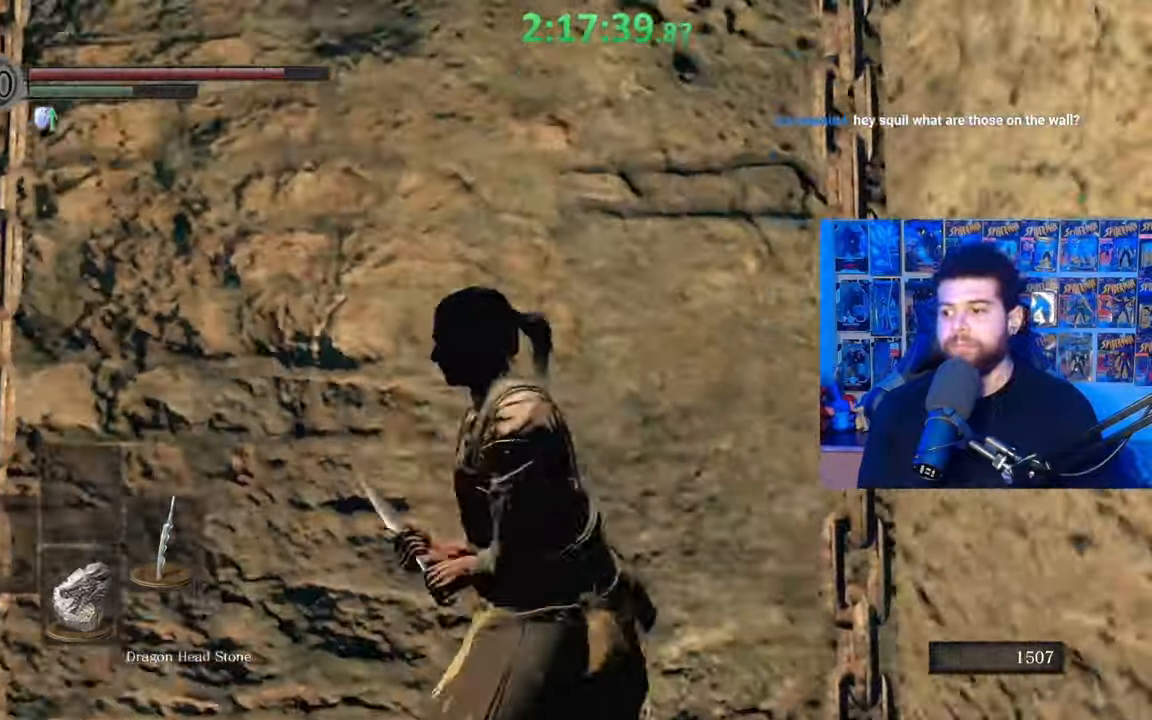
{"buttons": [], "left_stick": "center", "right_stick": "center", "events": []}